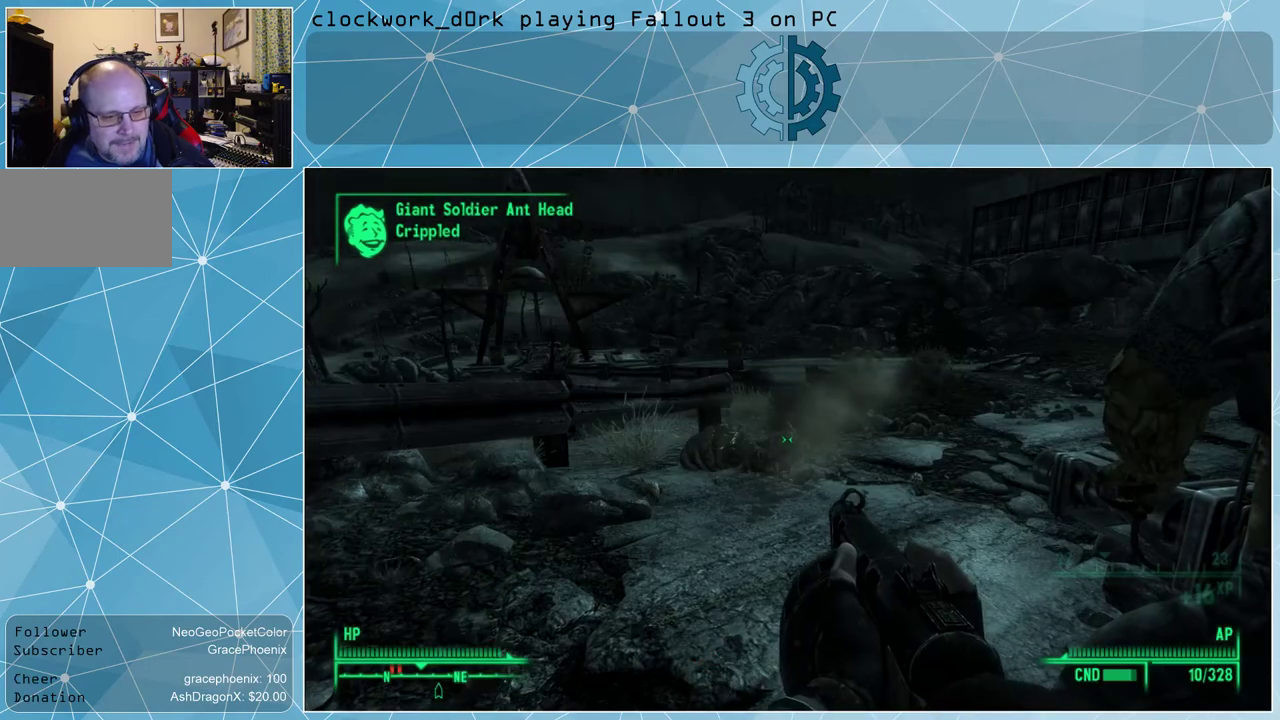
Gameplay with keyboard and mouse; each line is a JSON object with the keys and mouse buttons held at the frame after it. "events" lists presses ("down") and releases ("up") of "1", "2", "3", "4", "5", "a", "alt", "c", "ctrl", "d", "e", "f", "q", "r", "s", "shift", "space", "tab", "v", "w", "x", "z", "mouse_left", "mouse_wheel" and "mouse_right" between this image and that frame as [ms after this image, input, new state], when the widget could be followed in between. "mouse_left", "mouse_wheel", "mouse_right" = the "left", "wheel", "right" buttons of the "mouse" list. No other keys are recorded. "wheel" means that the mouse wheel is clicked or scrolled. Not read: mouse_move other_keys.
{"keys": [], "mouse": [], "events": [[267, "r", "down"], [400, "r", "up"]]}
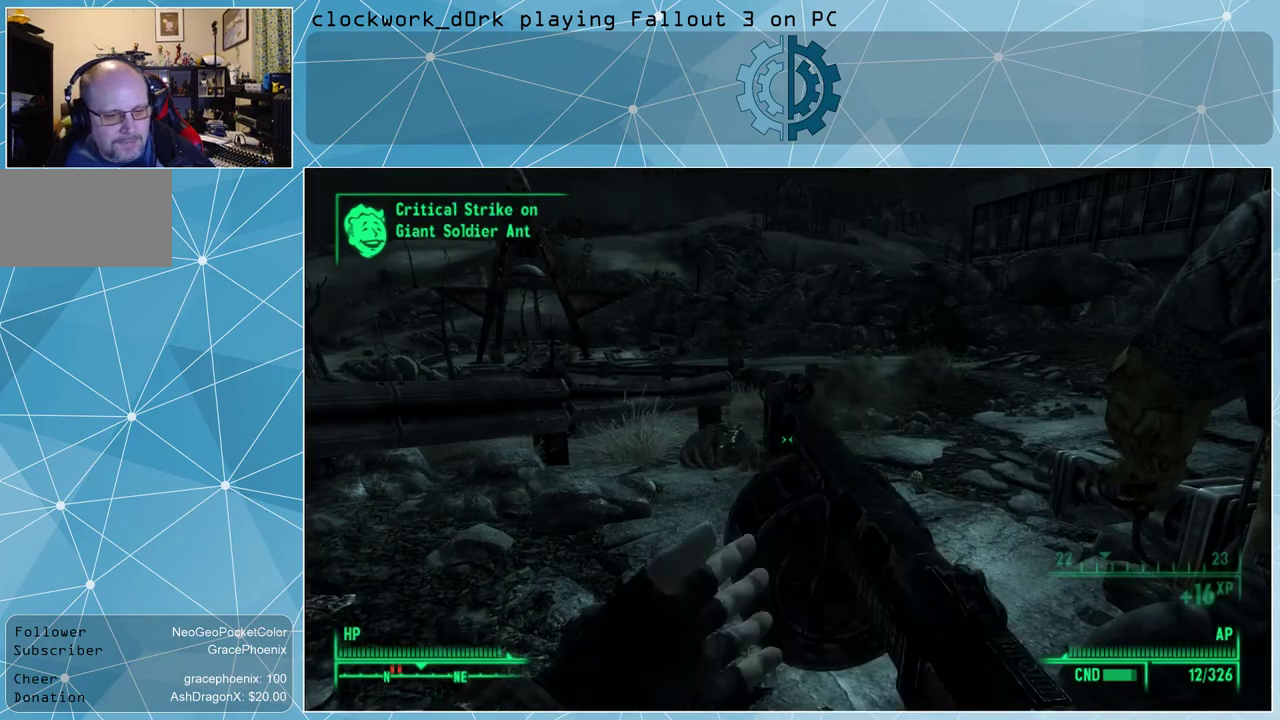
{"keys": ["w"], "mouse": [], "events": [[367, "w", "down"]]}
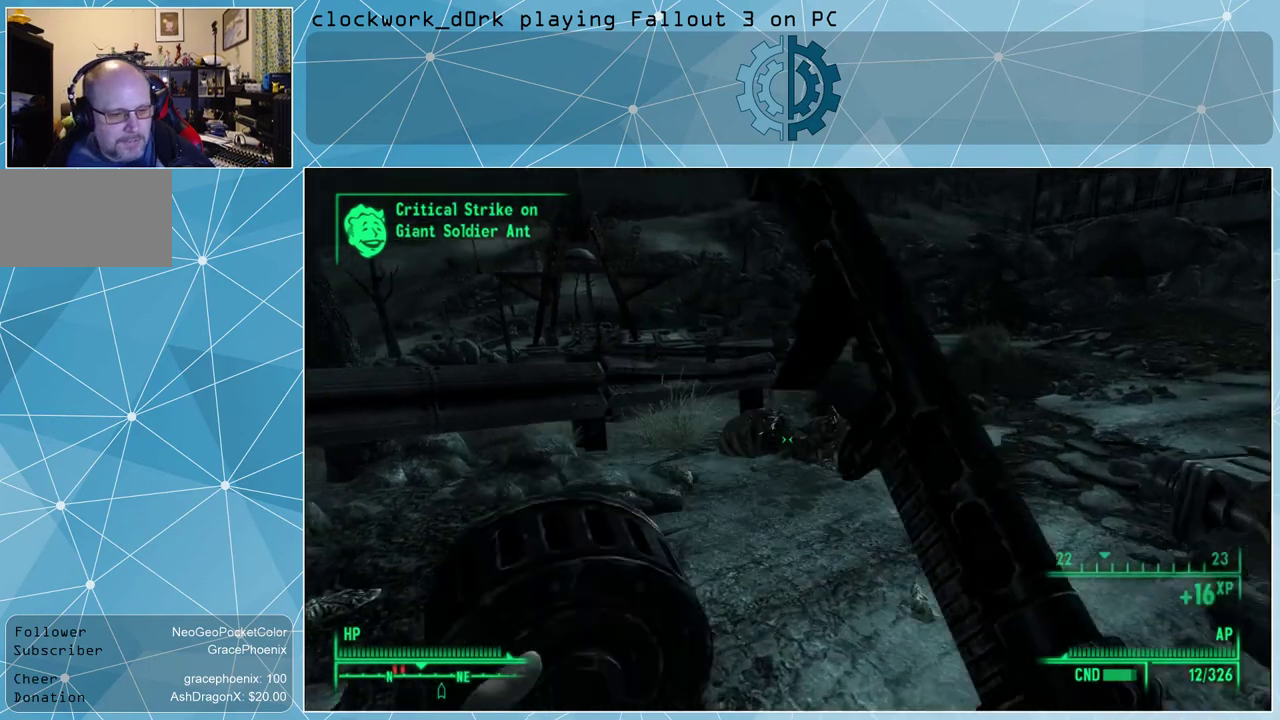
{"keys": ["w"], "mouse": [], "events": []}
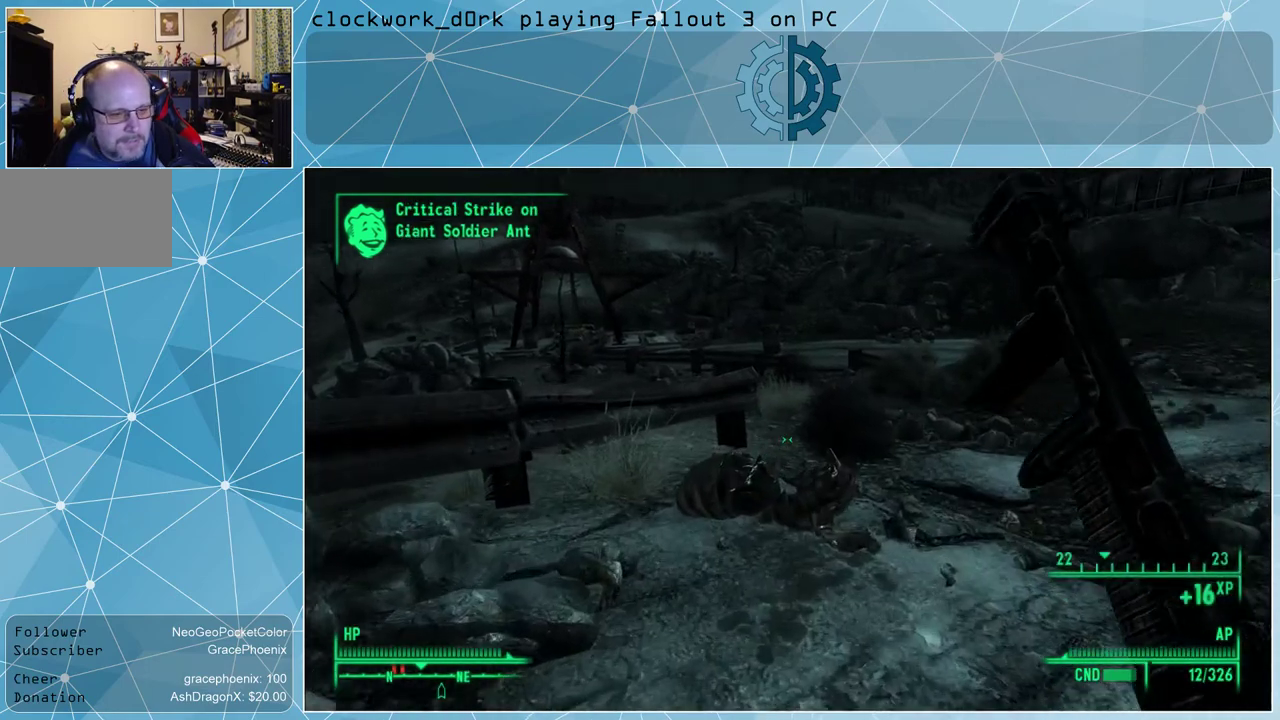
{"keys": [], "mouse": [], "events": [[333, "w", "up"]]}
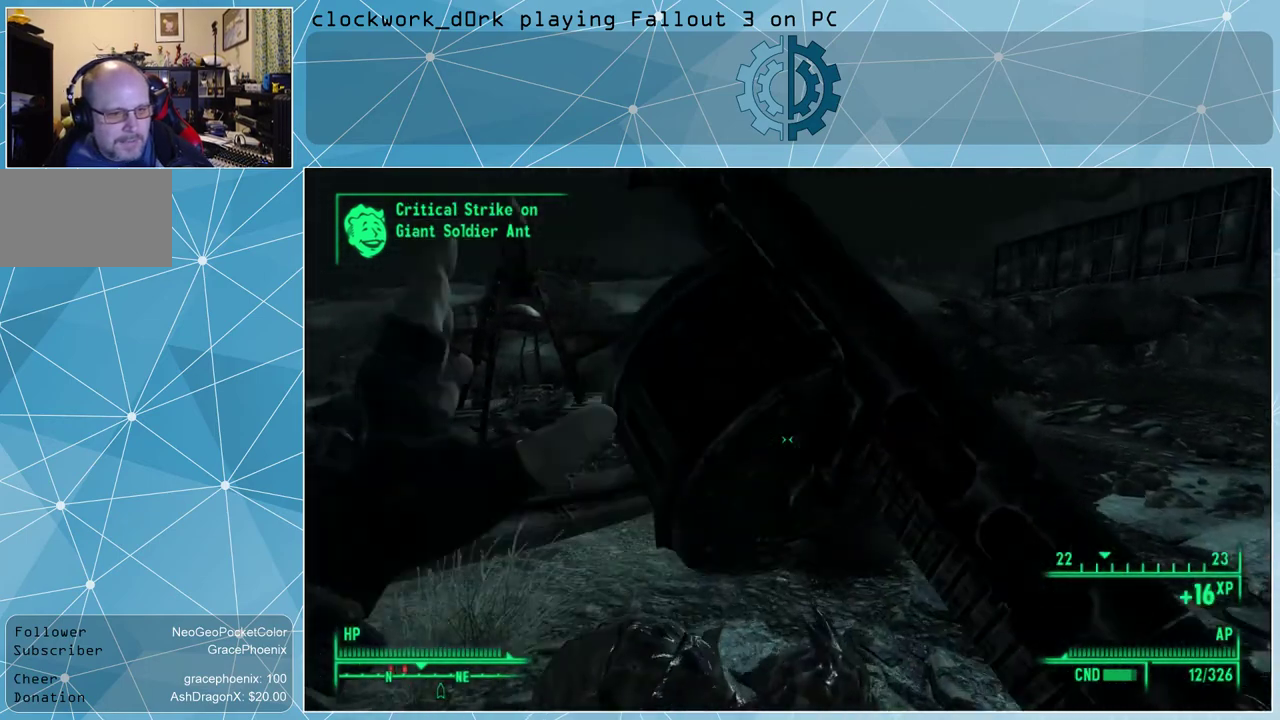
{"keys": [], "mouse": [], "events": []}
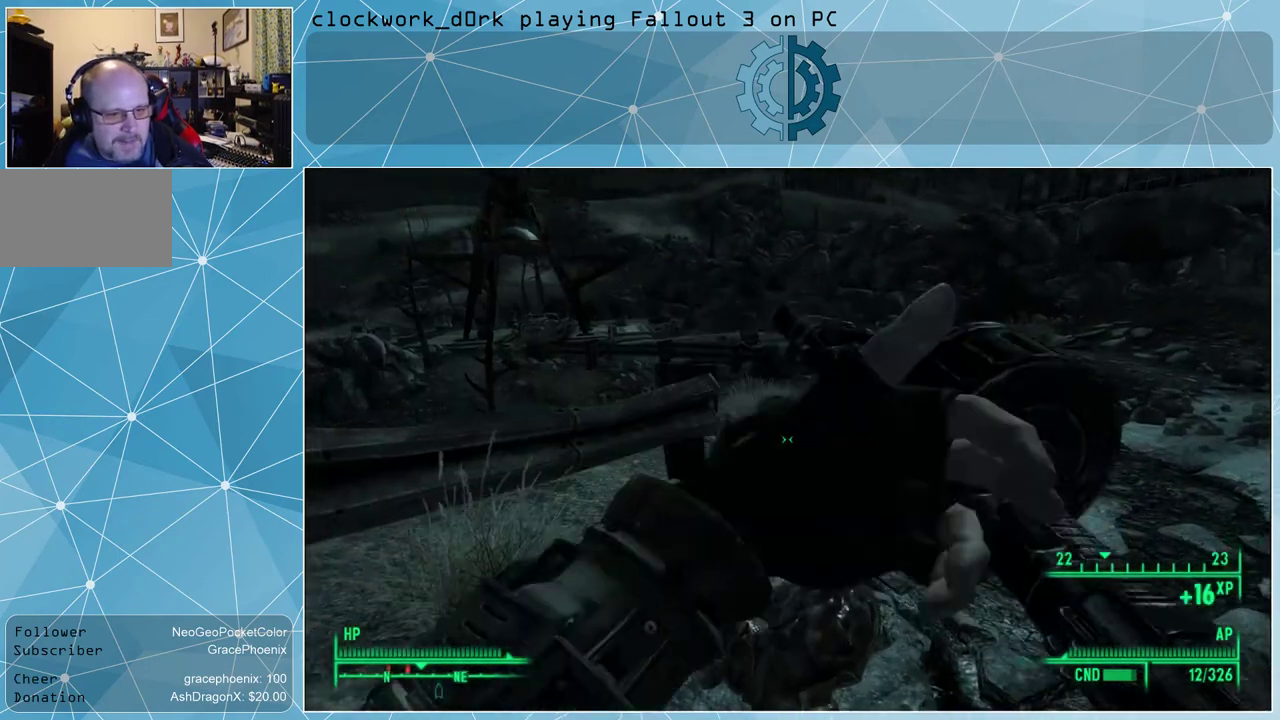
{"keys": [], "mouse": [], "events": []}
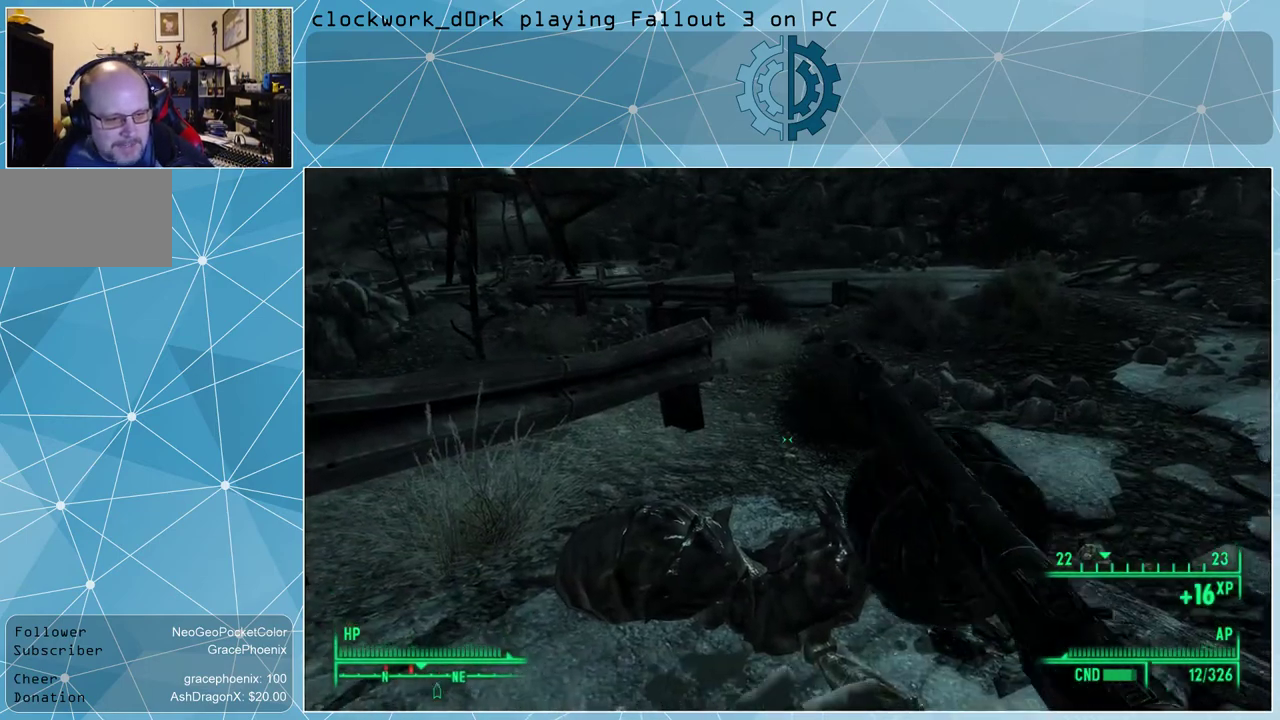
{"keys": [], "mouse": [], "events": []}
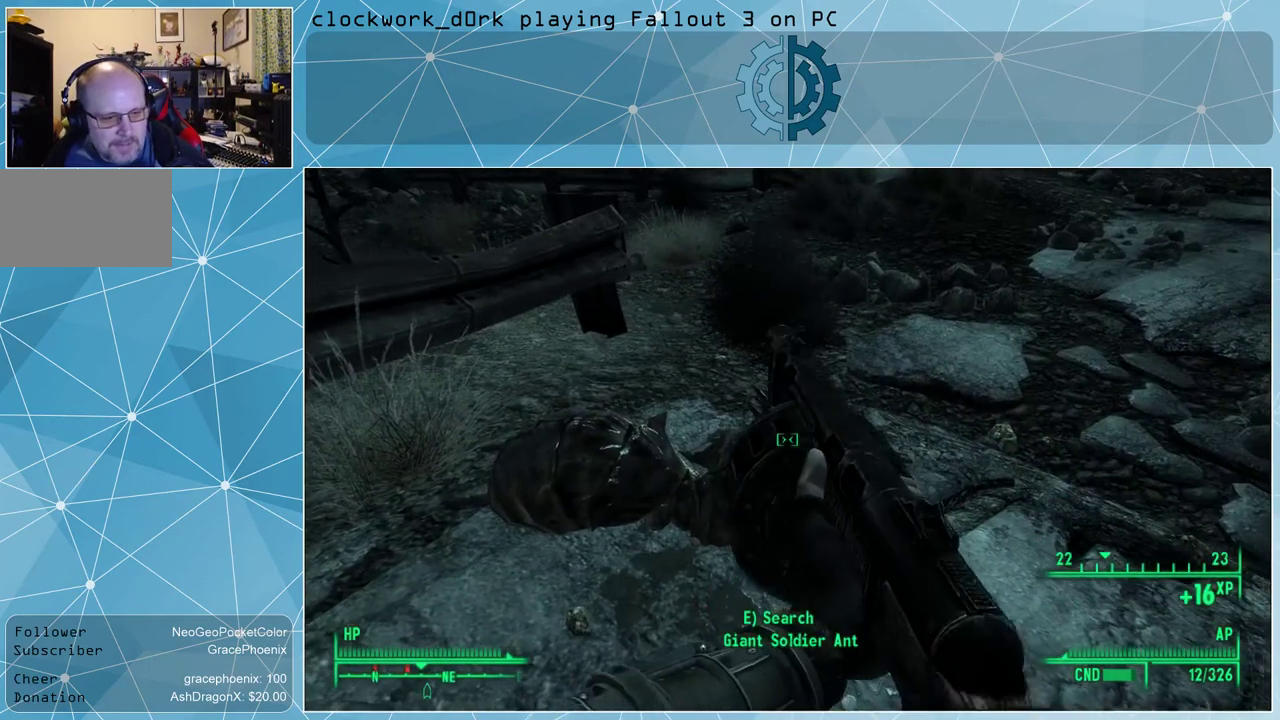
{"keys": ["e"], "mouse": [], "events": [[433, "e", "down"]]}
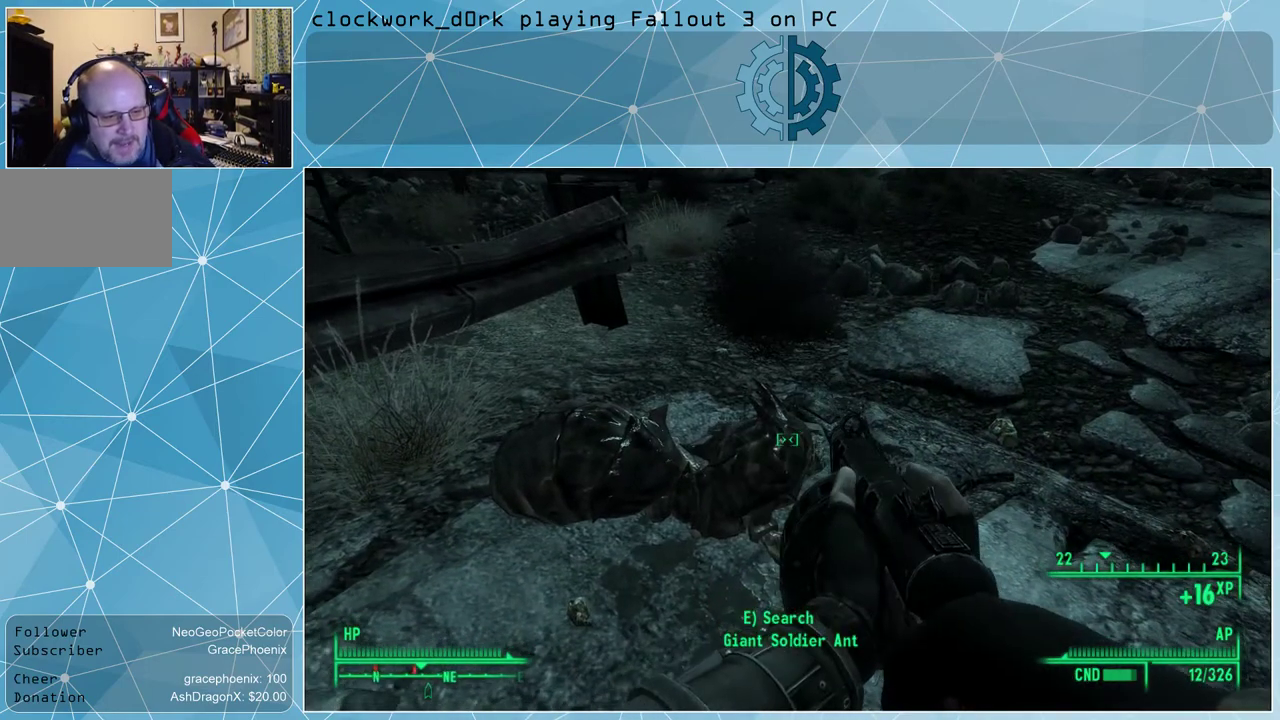
{"keys": [], "mouse": [], "events": [[33, "e", "up"]]}
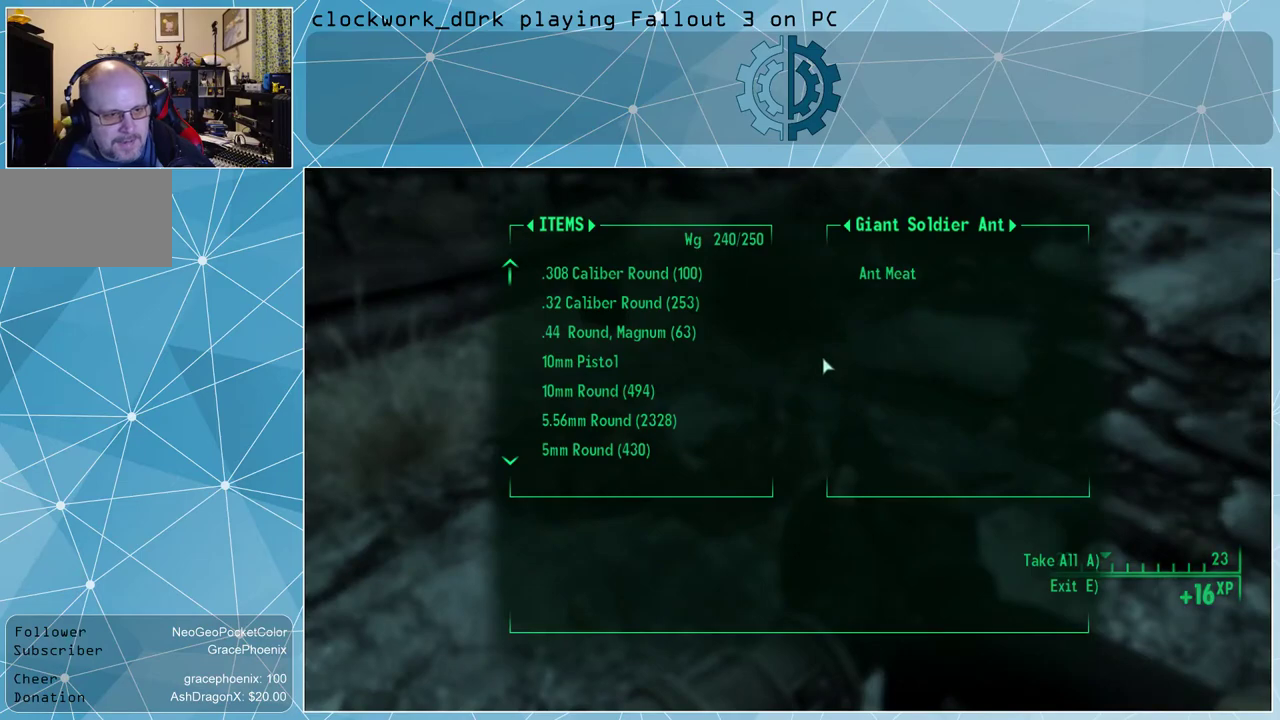
{"keys": [], "mouse": [], "events": [[333, "e", "down"], [433, "e", "up"]]}
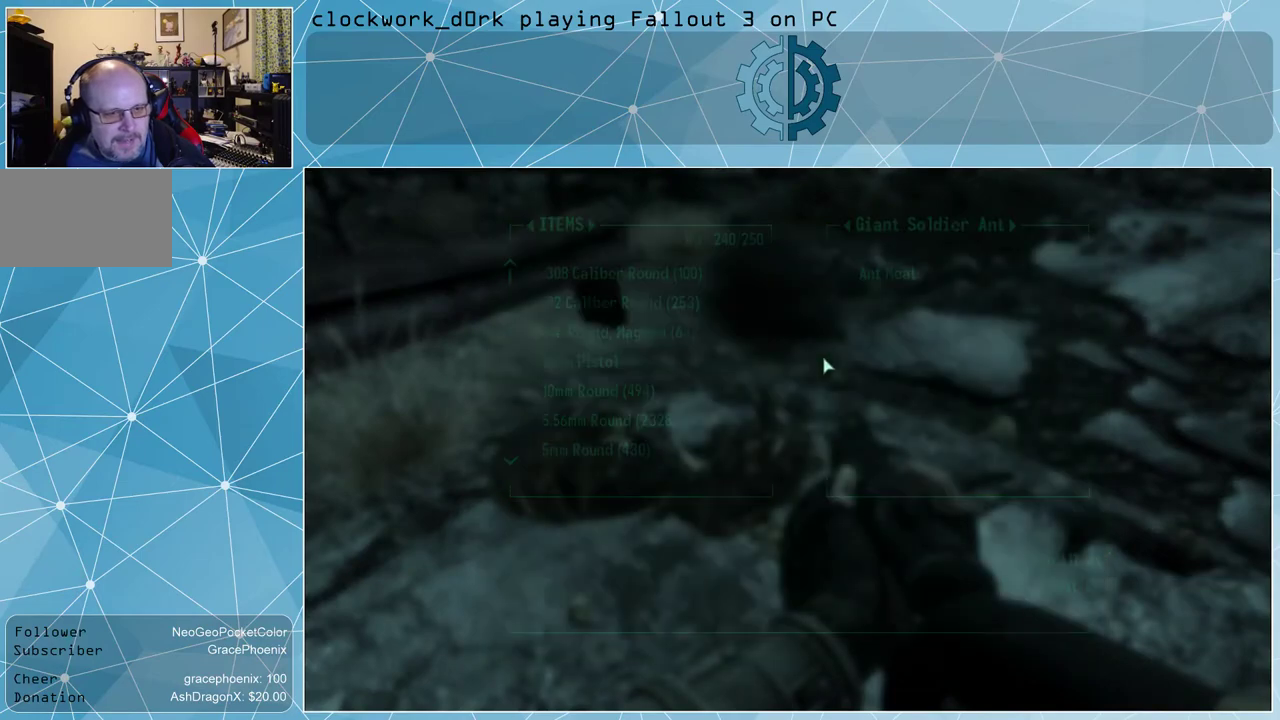
{"keys": ["d", "w"], "mouse": [], "events": [[267, "w", "down"], [433, "d", "down"]]}
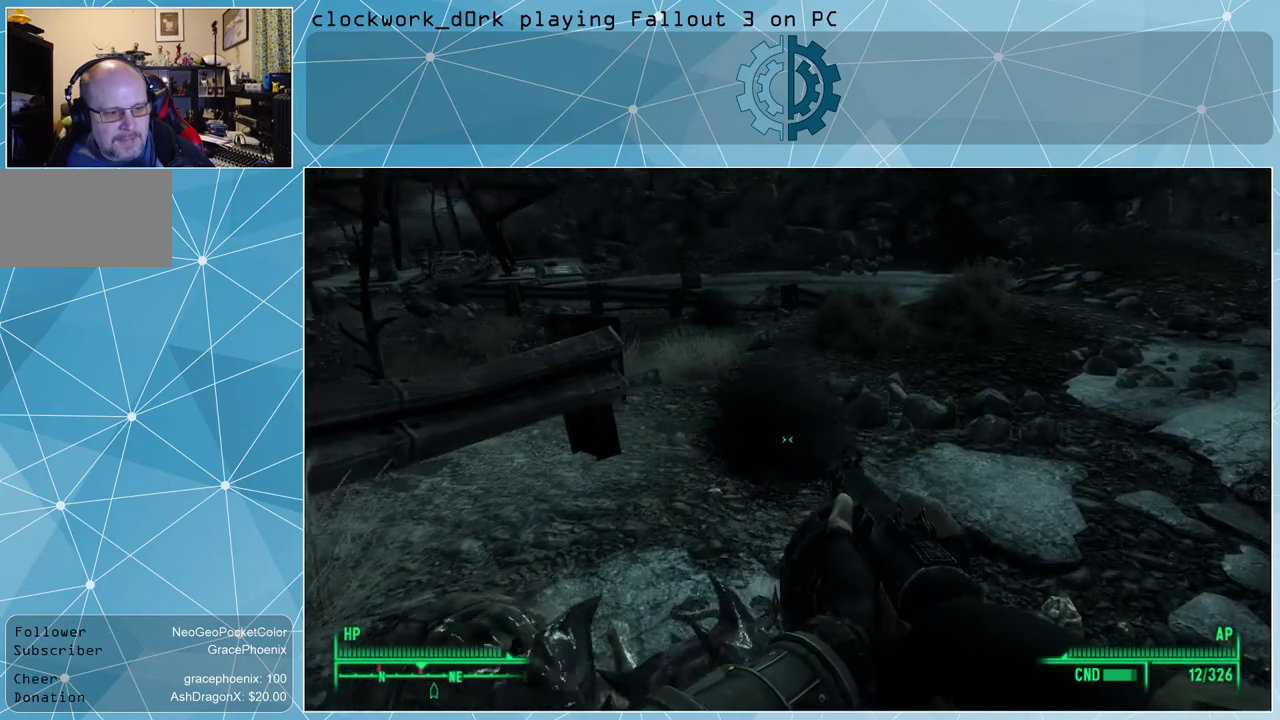
{"keys": ["w"], "mouse": [], "events": [[300, "d", "up"]]}
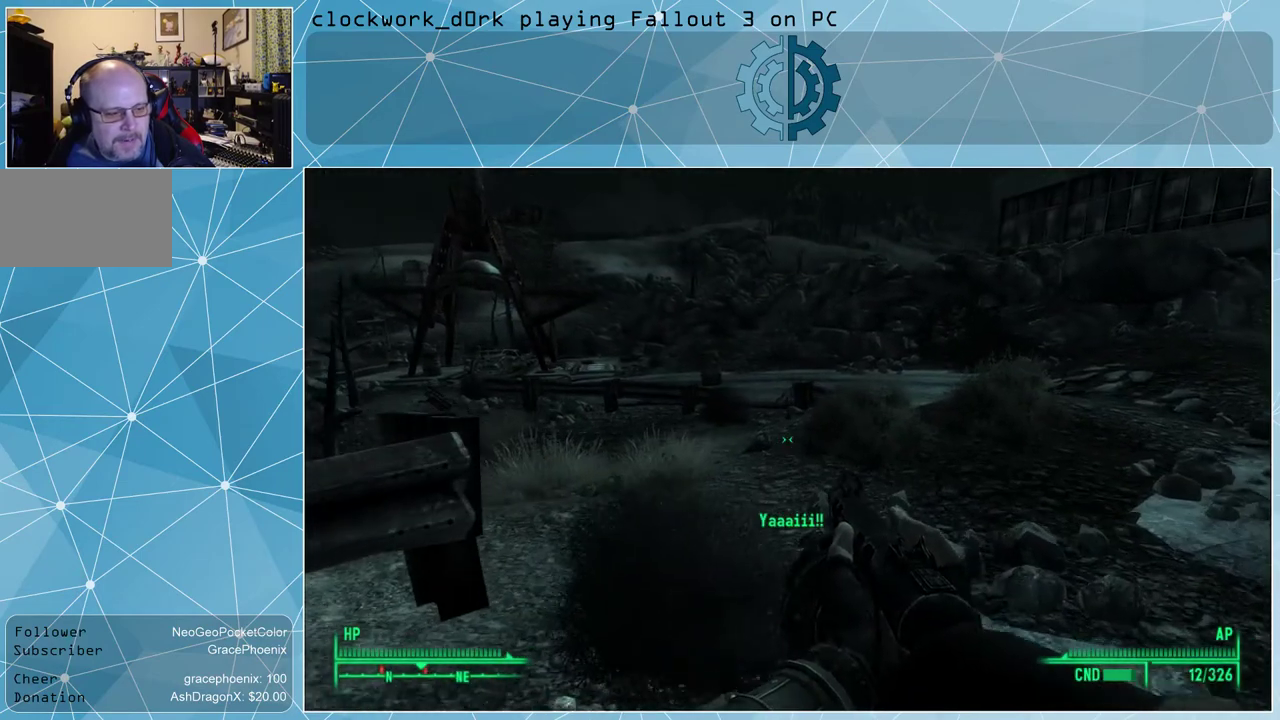
{"keys": ["w"], "mouse": [], "events": []}
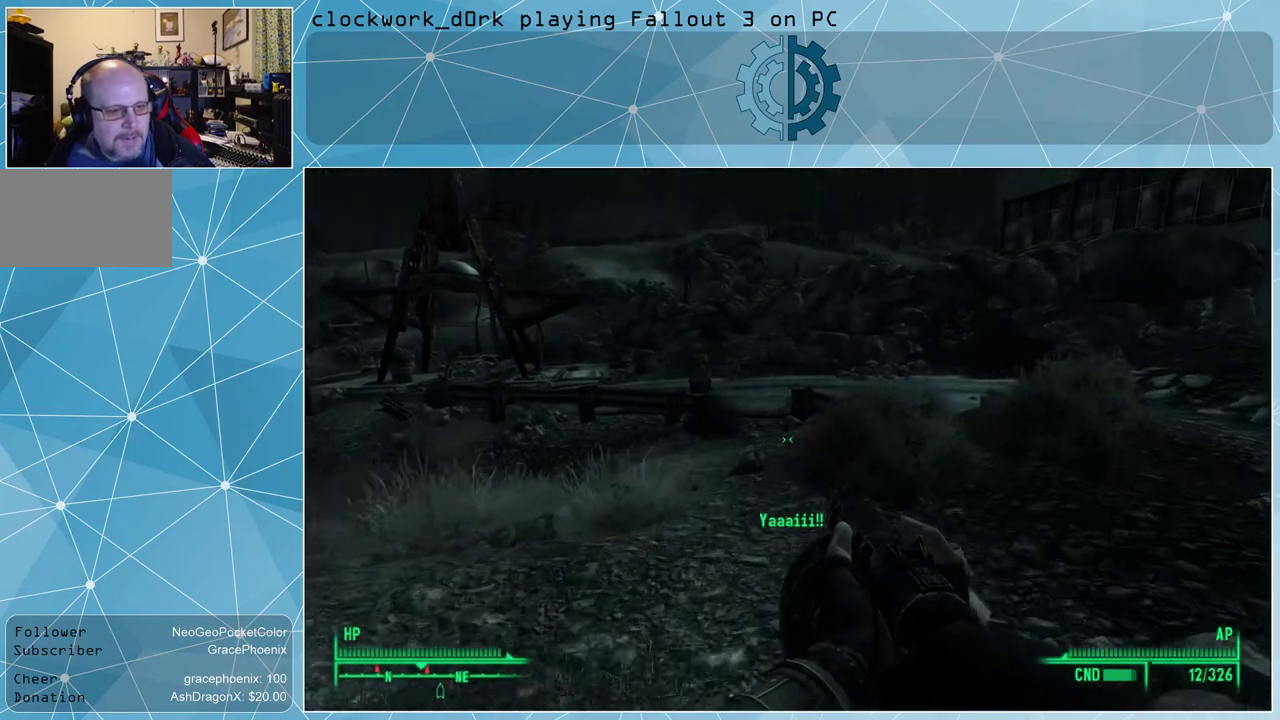
{"keys": ["w"], "mouse": [], "events": []}
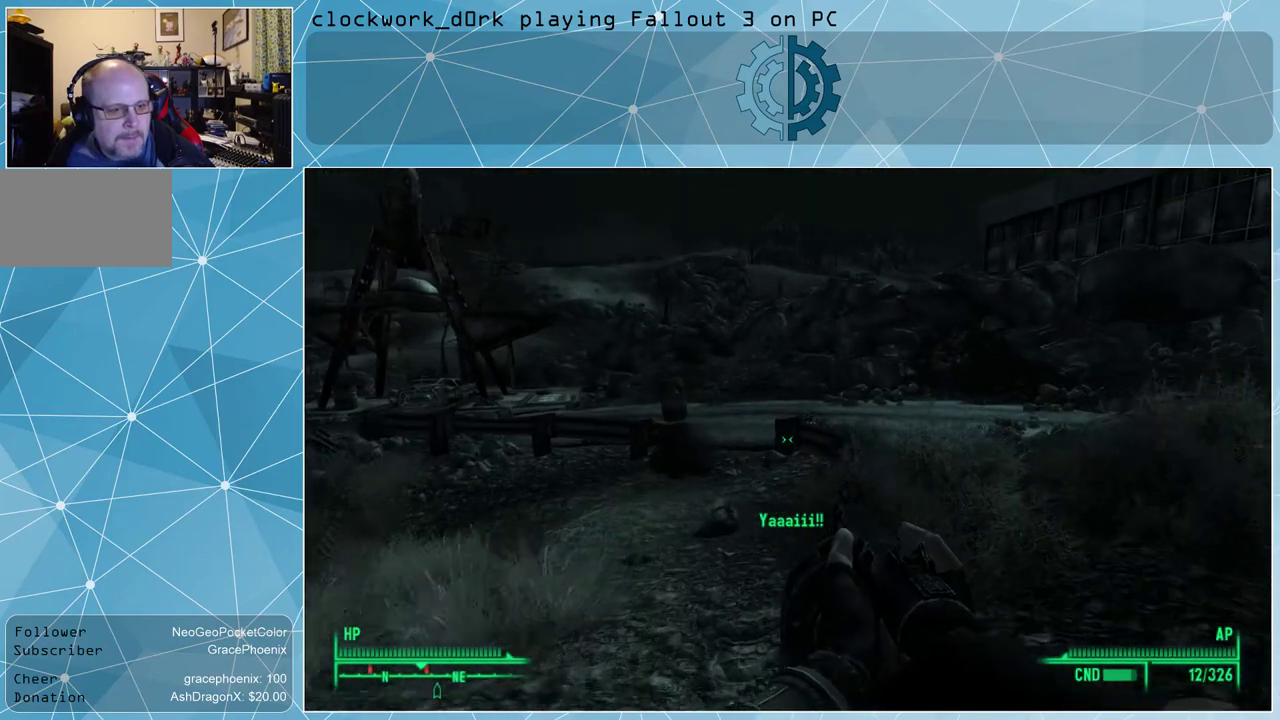
{"keys": ["w"], "mouse": [], "events": []}
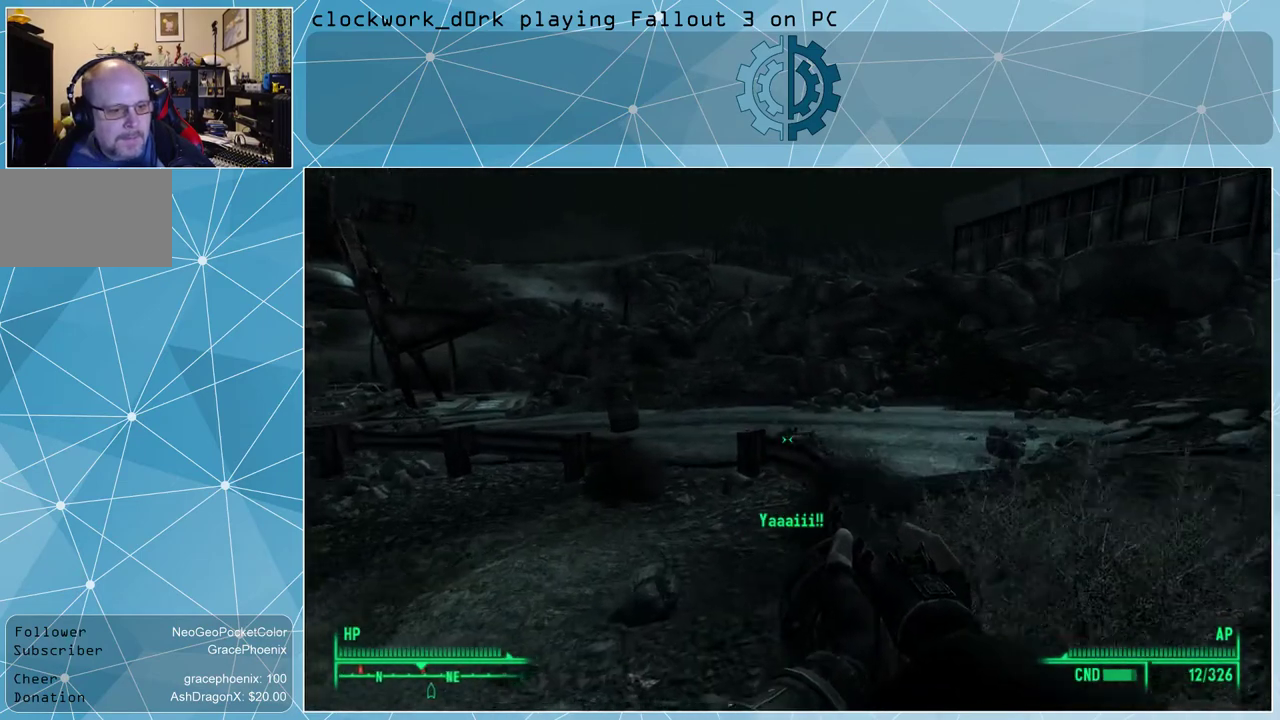
{"keys": ["w"], "mouse": [], "events": []}
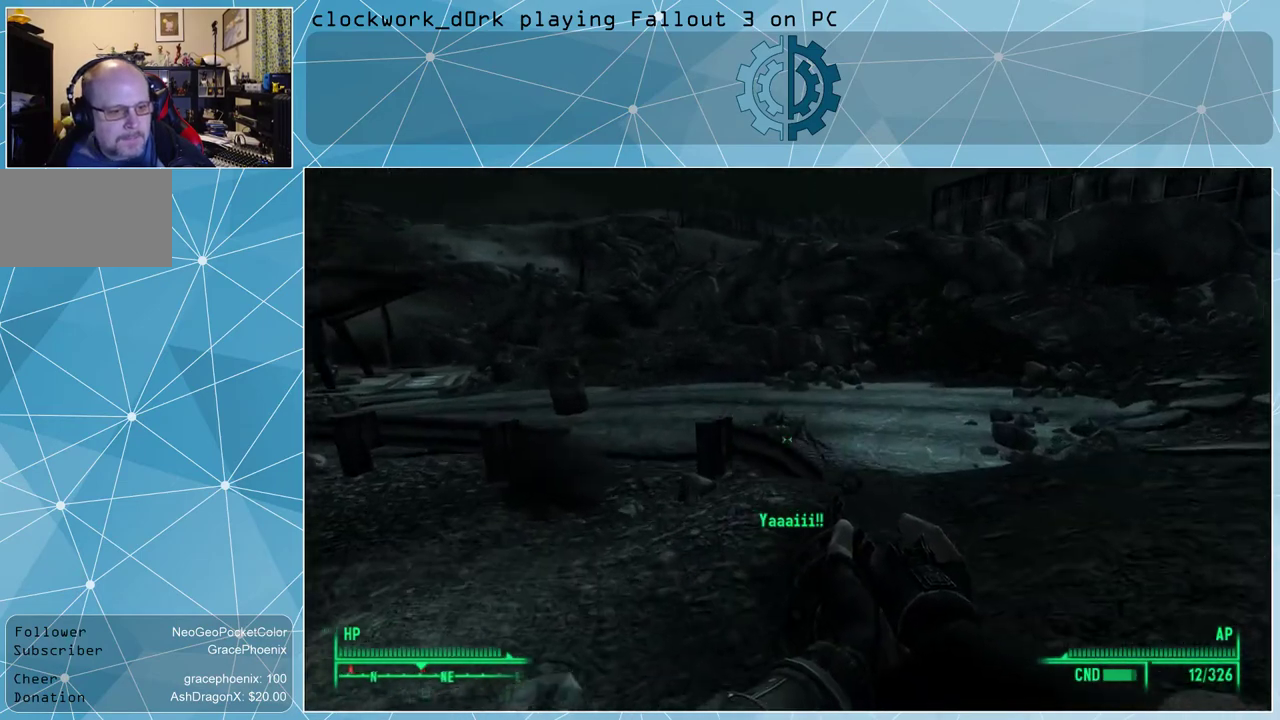
{"keys": ["w"], "mouse": ["left"], "events": [[467, "mouse_left", "down"]]}
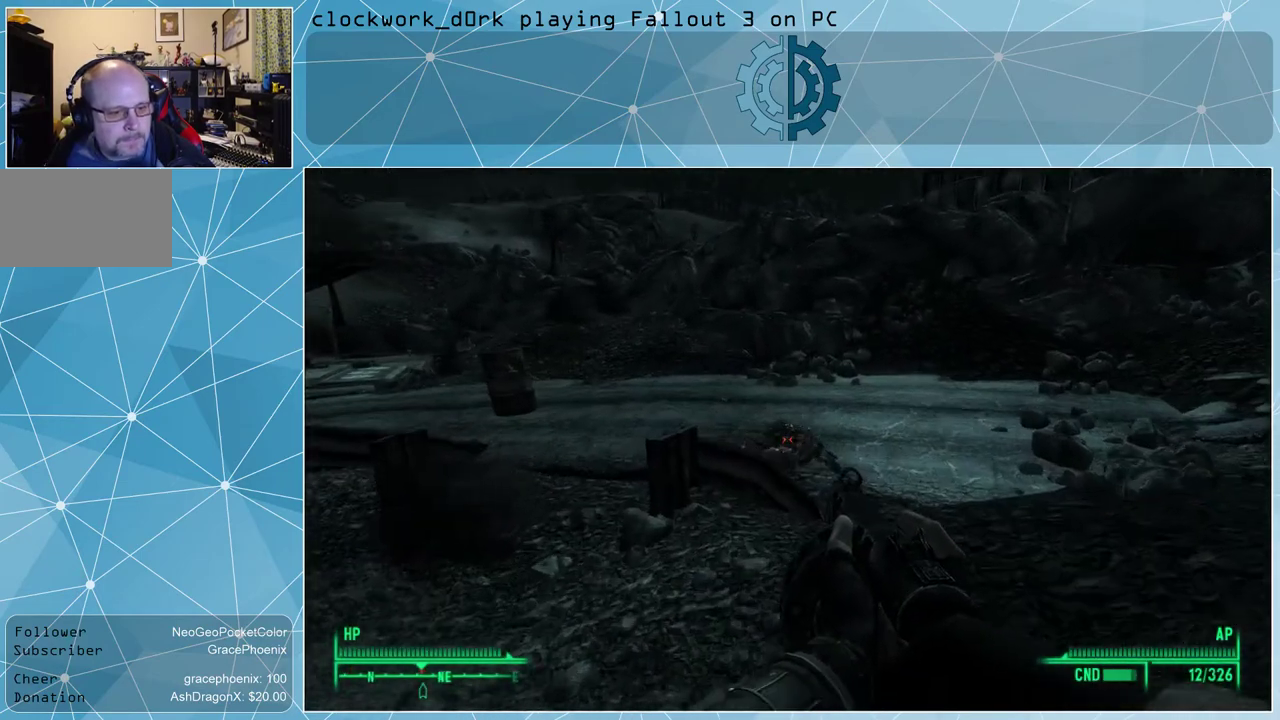
{"keys": ["d"], "mouse": [], "events": [[133, "mouse_left", "up"], [167, "w", "up"], [367, "d", "down"]]}
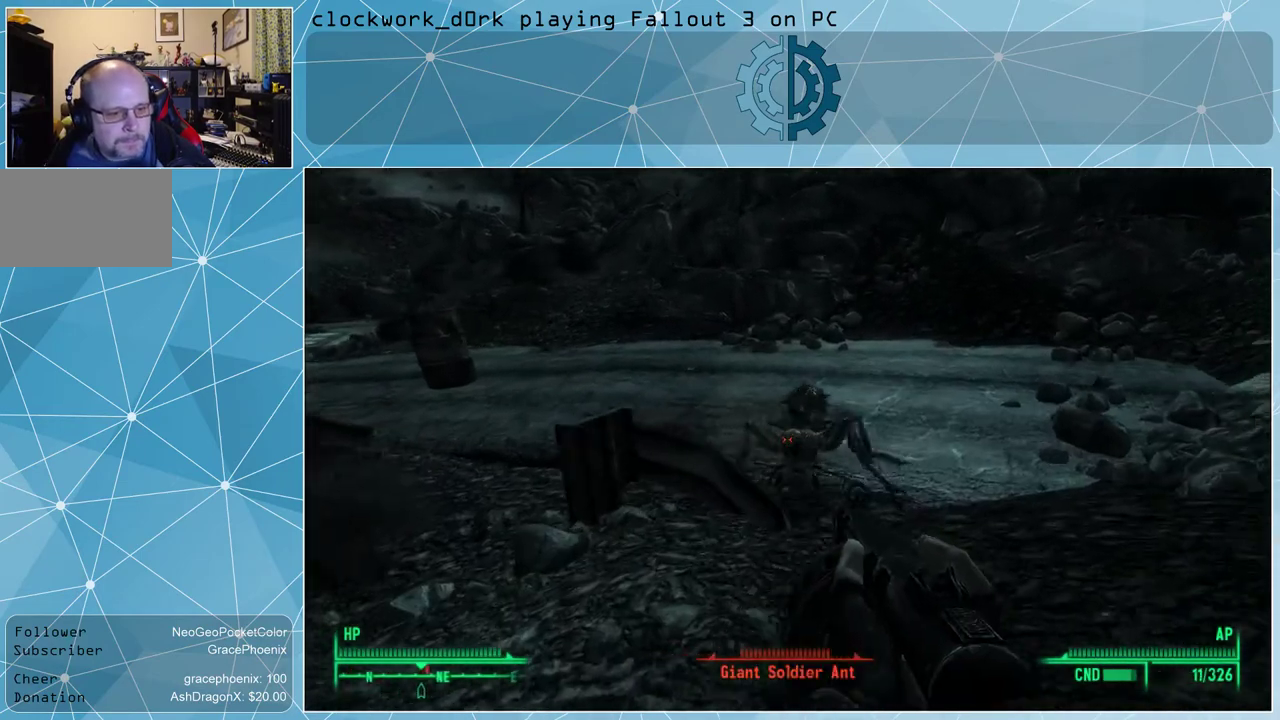
{"keys": ["s"], "mouse": [], "events": [[333, "d", "up"], [500, "s", "down"]]}
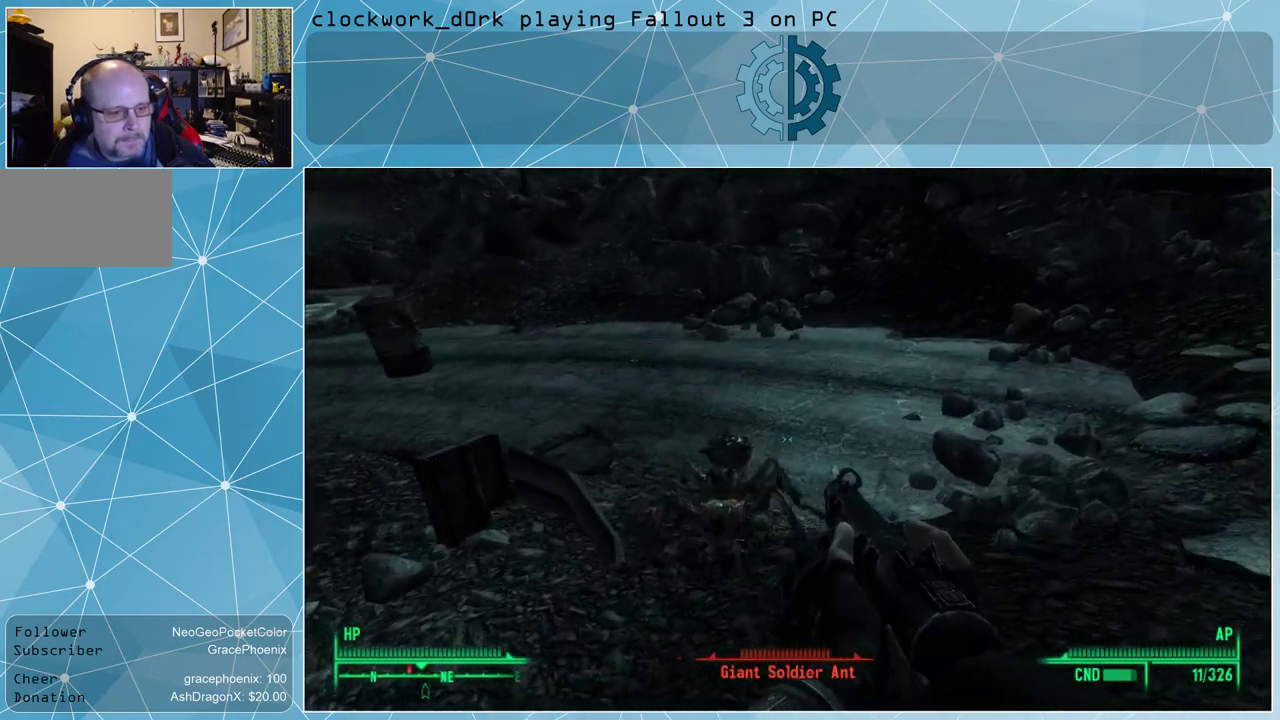
{"keys": ["s"], "mouse": [], "events": []}
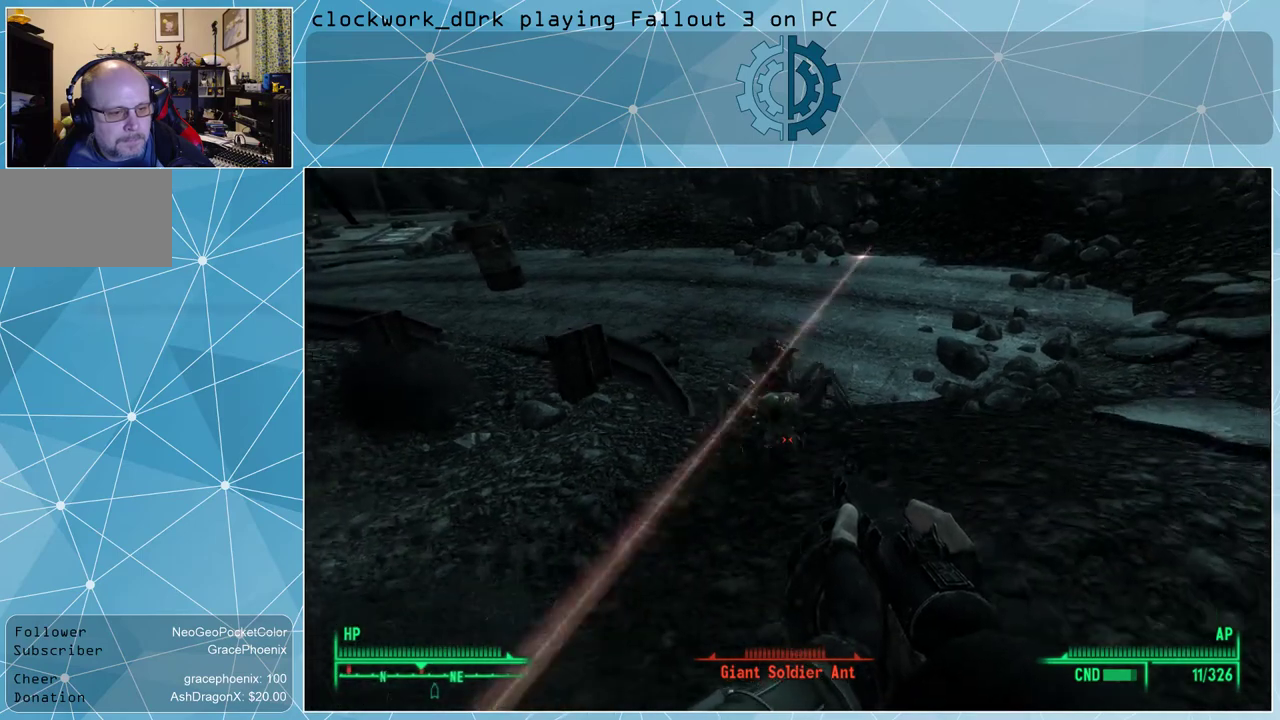
{"keys": [], "mouse": [], "events": [[167, "s", "up"]]}